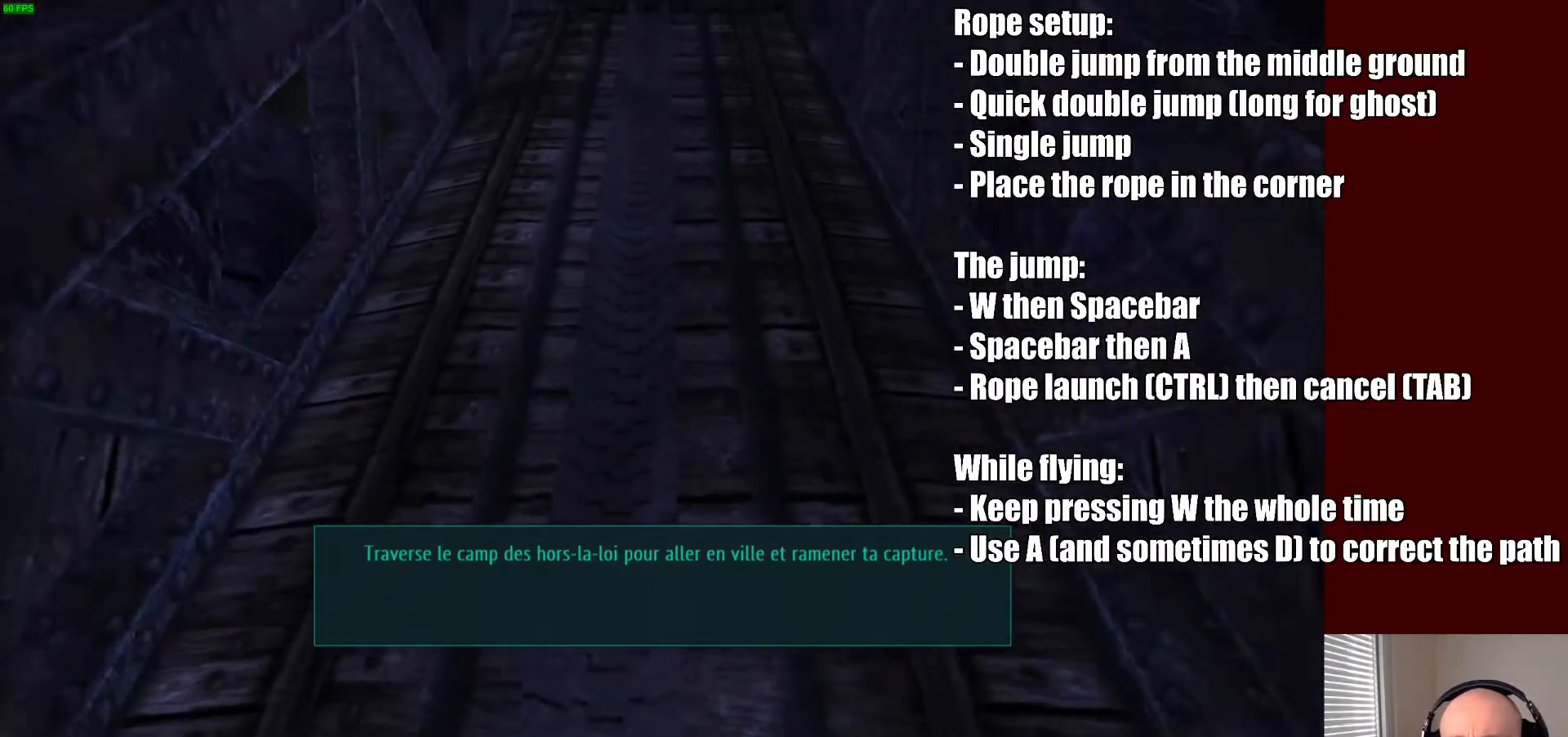
Gameplay with keyboard and mouse; each line is a JSON object with the keys and mouse buttons held at the frame after it. "events" lists presses ("down") and releases ("up") of "a", "ctrl", "d", "e", "f", "q", "r", "s", "shift", "space", "tab", "w", "mouse_left", "mouse_wheel", "mouse_right", "mouse_mb4" and "mouse_mb5" between this image and that frame as [ms after this image, input, new state], when the widget could be followed in between. "mouse_left", "mouse_wheel", "mouse_right", "mouse_mb4", "mouse_mb5" = the "left", "wheel", "right", "mb4", "mb5" buttons of the "mouse" list. No other keys are recorded. "wheel" means that the mouse wheel is clicked or scrolled. Mouse movement is not recorded. Not read: f1.
{"keys": [], "mouse": [], "events": [[367, "s", "up"]]}
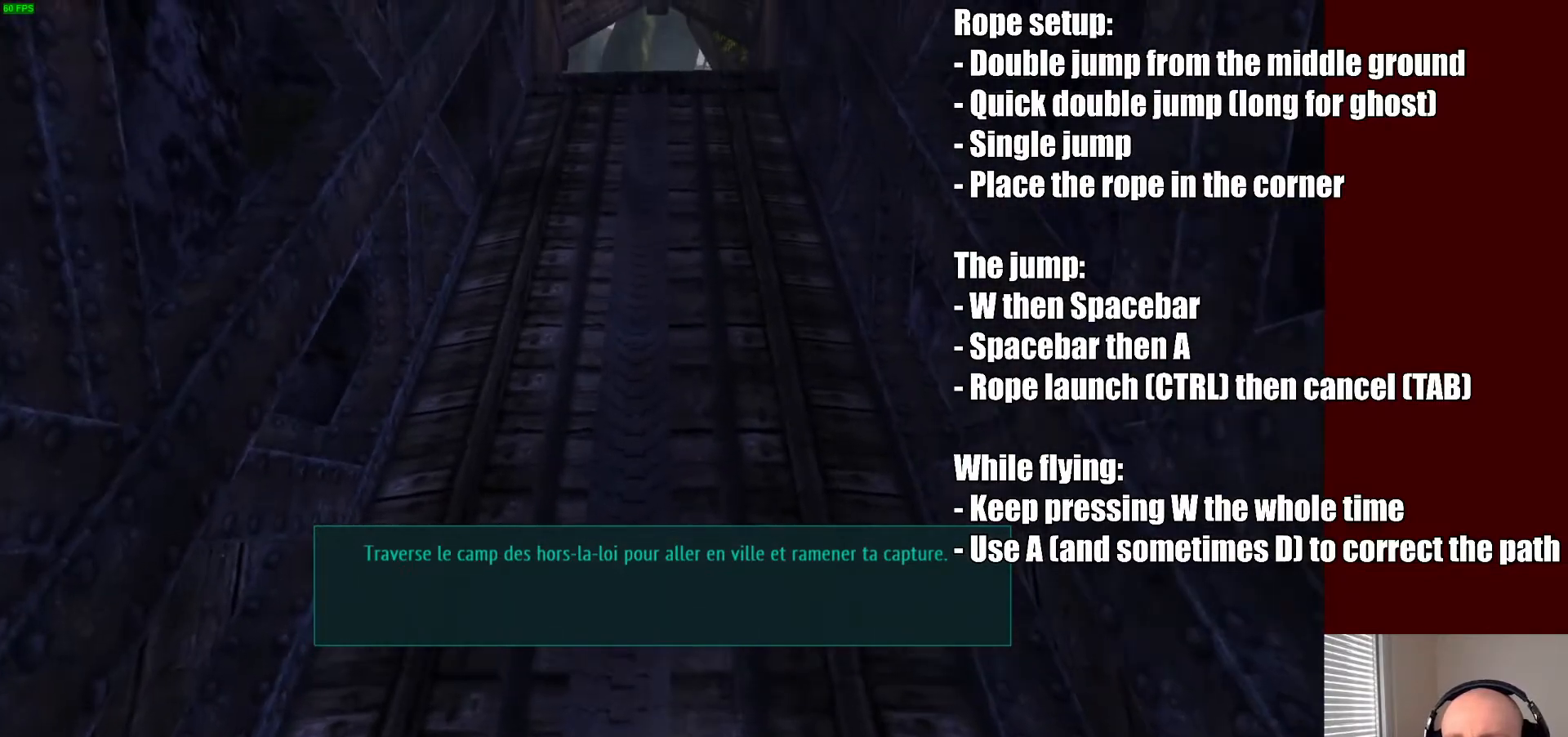
{"keys": [], "mouse": [], "events": [[367, "a", "down"], [467, "a", "up"]]}
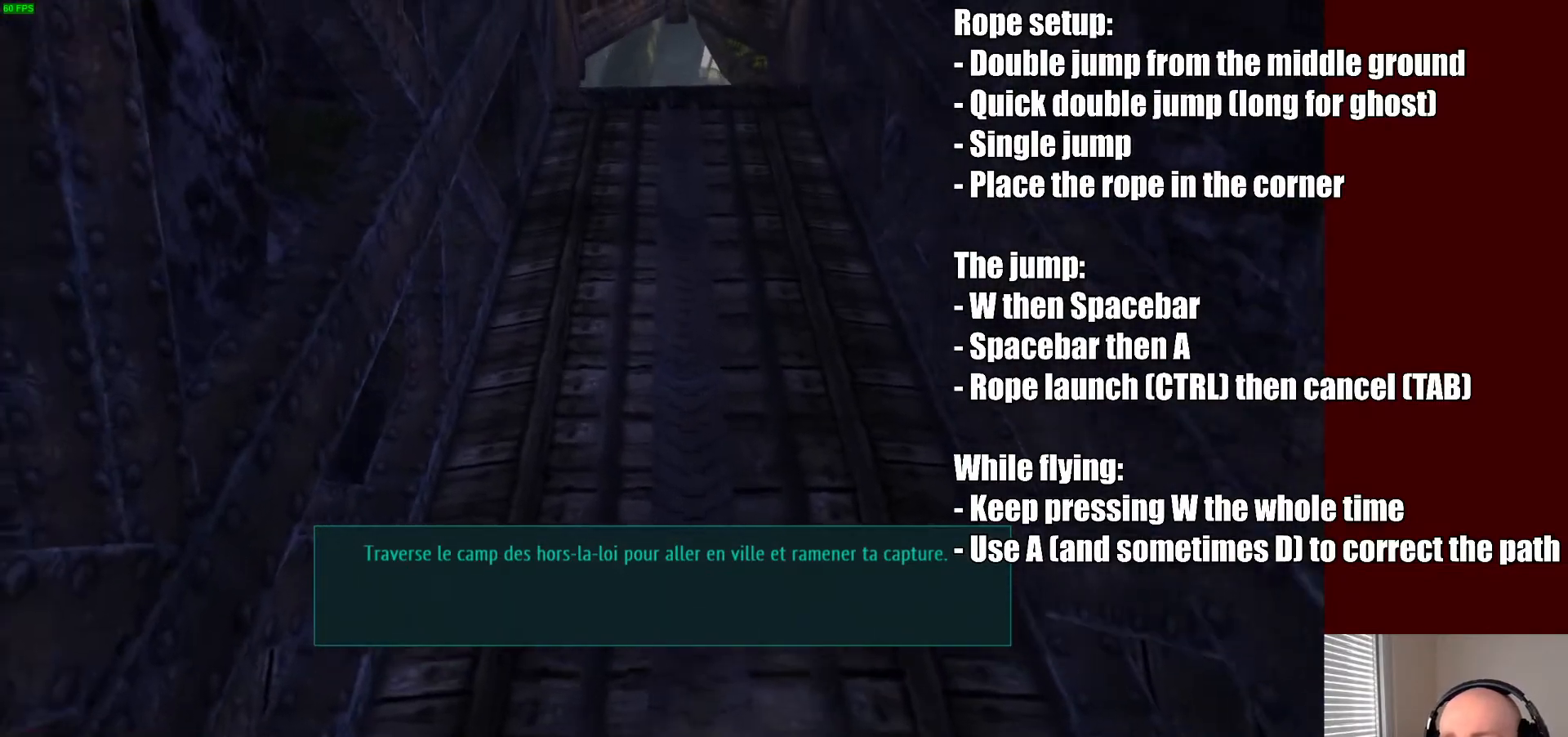
{"keys": [], "mouse": [], "events": [[167, "s", "down"], [300, "s", "up"]]}
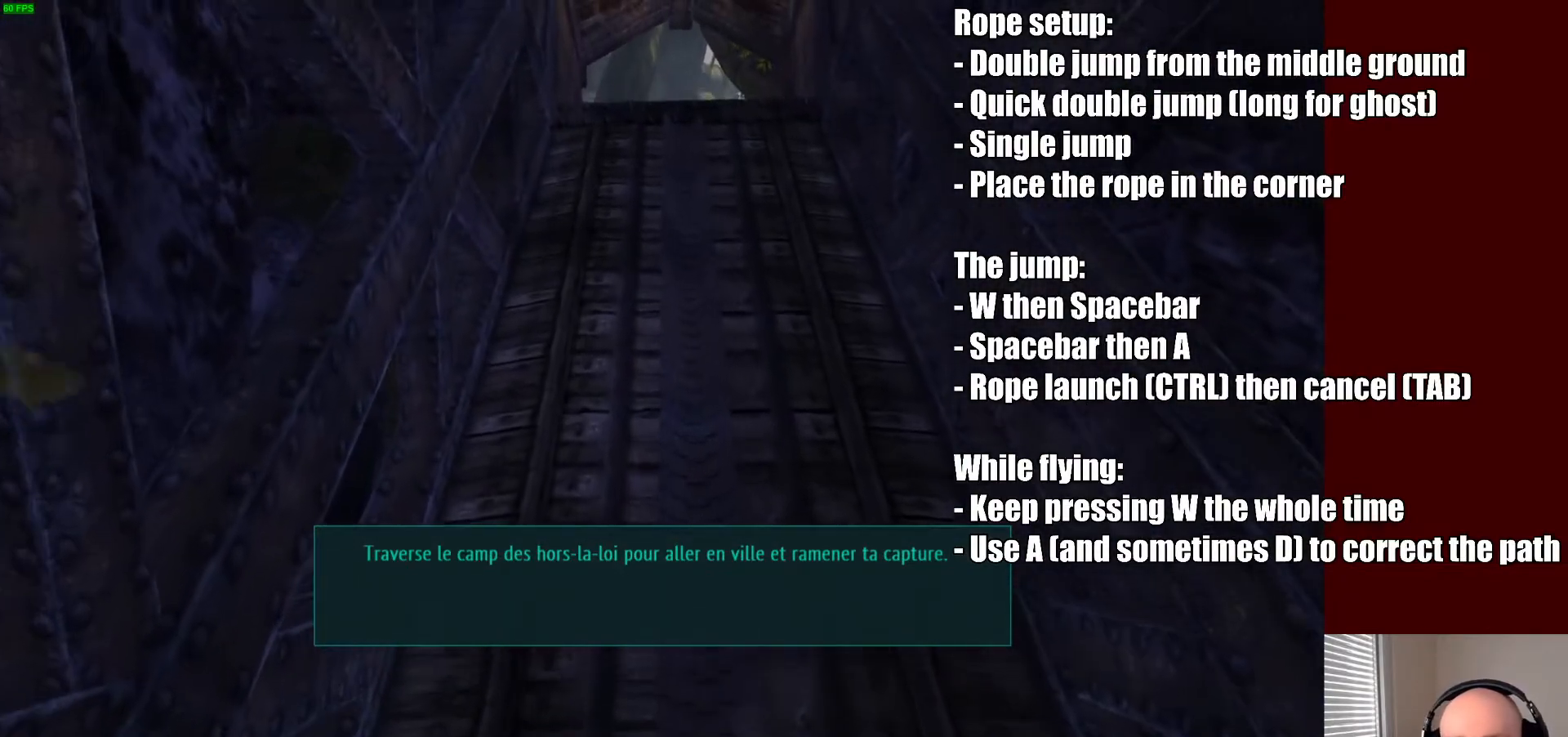
{"keys": [], "mouse": [], "events": [[167, "d", "down"], [233, "d", "up"]]}
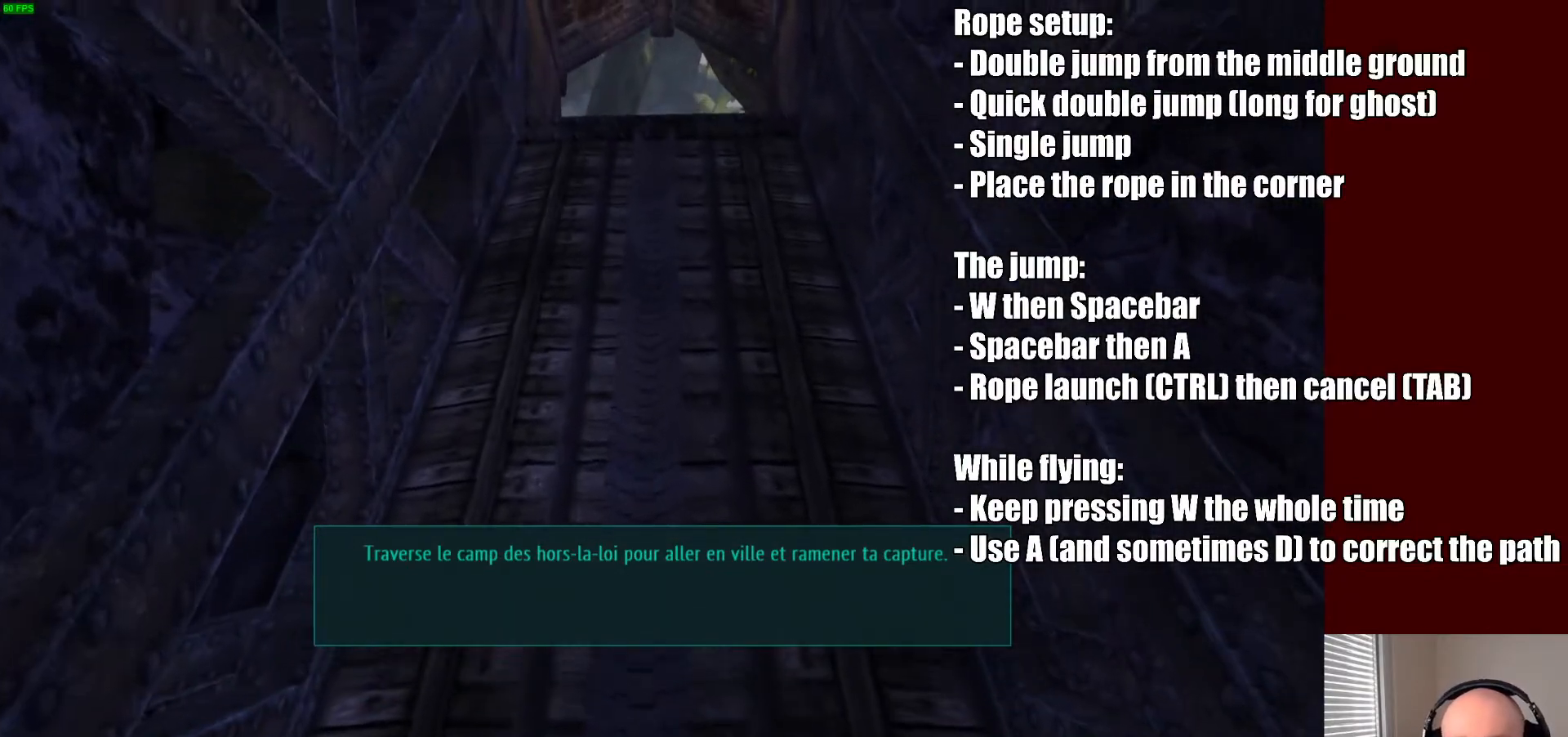
{"keys": [], "mouse": [], "events": []}
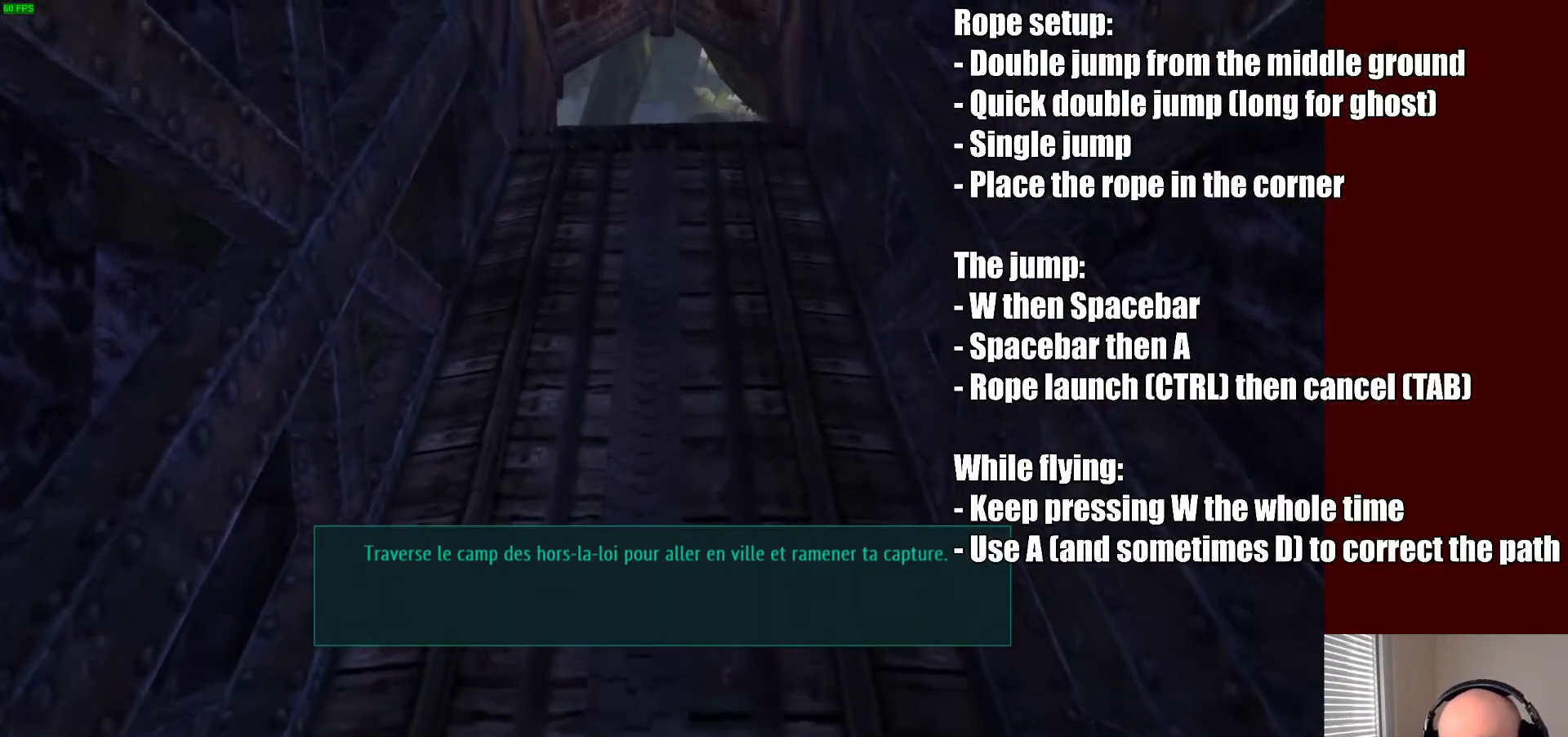
{"keys": [], "mouse": [], "events": []}
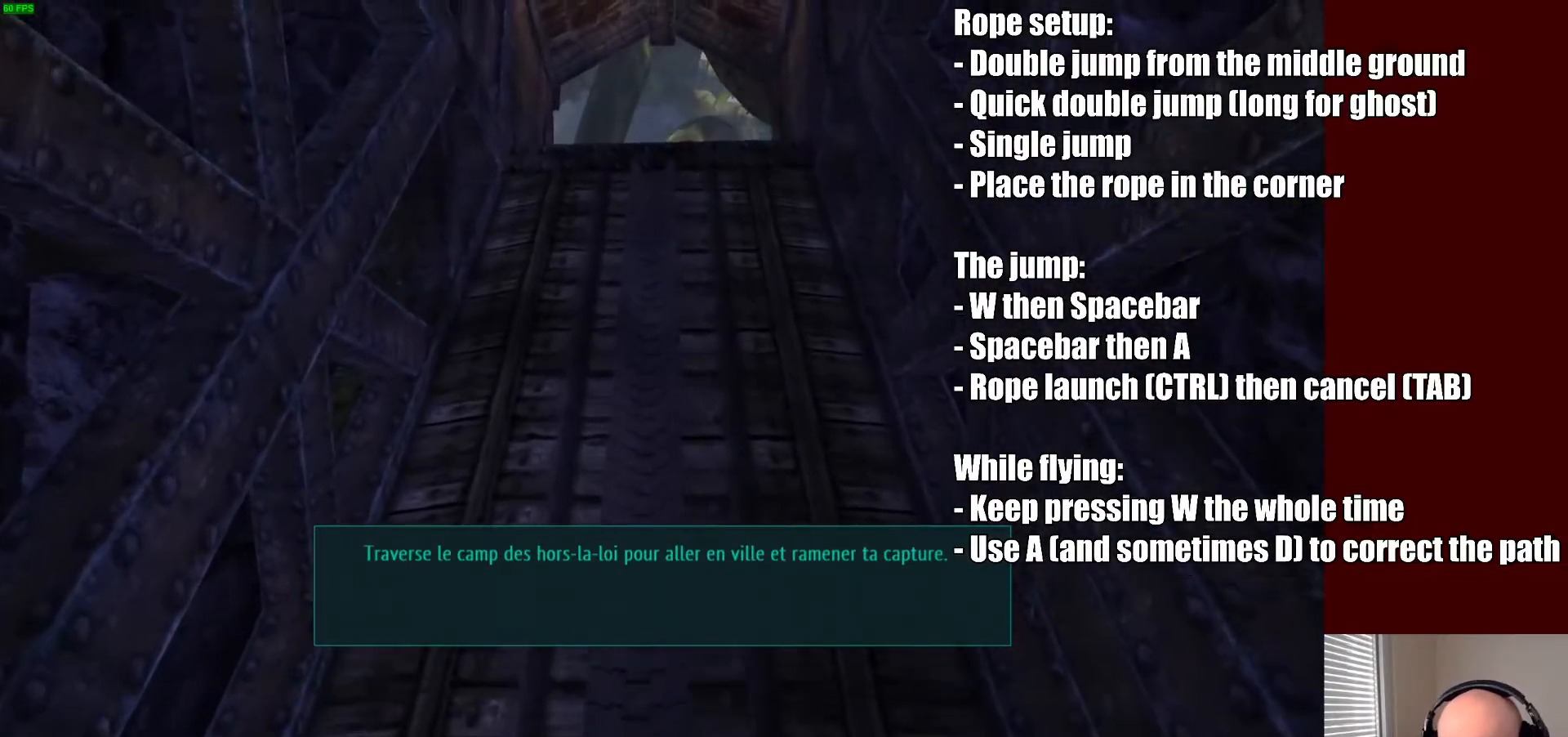
{"keys": [], "mouse": [], "events": []}
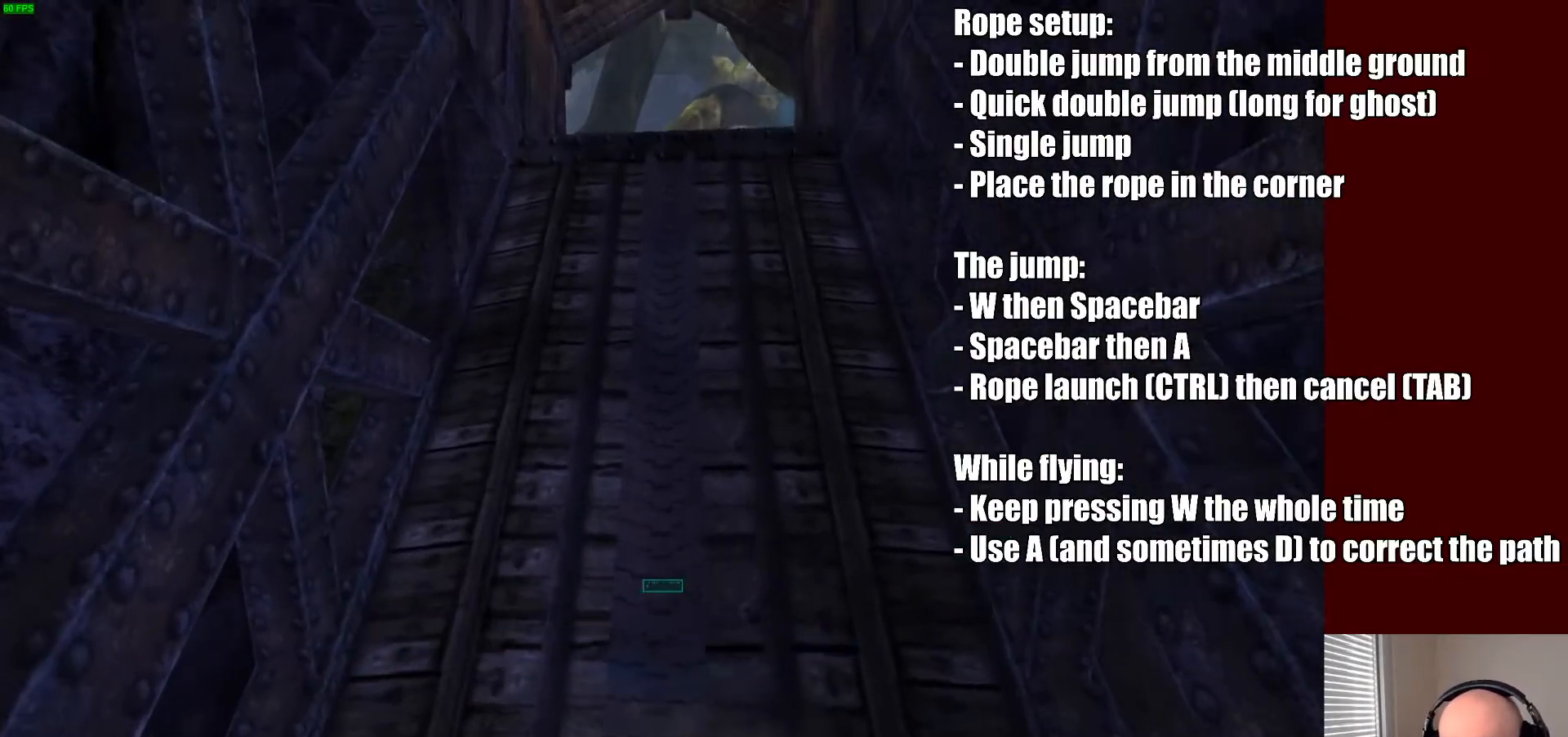
{"keys": [], "mouse": [], "events": []}
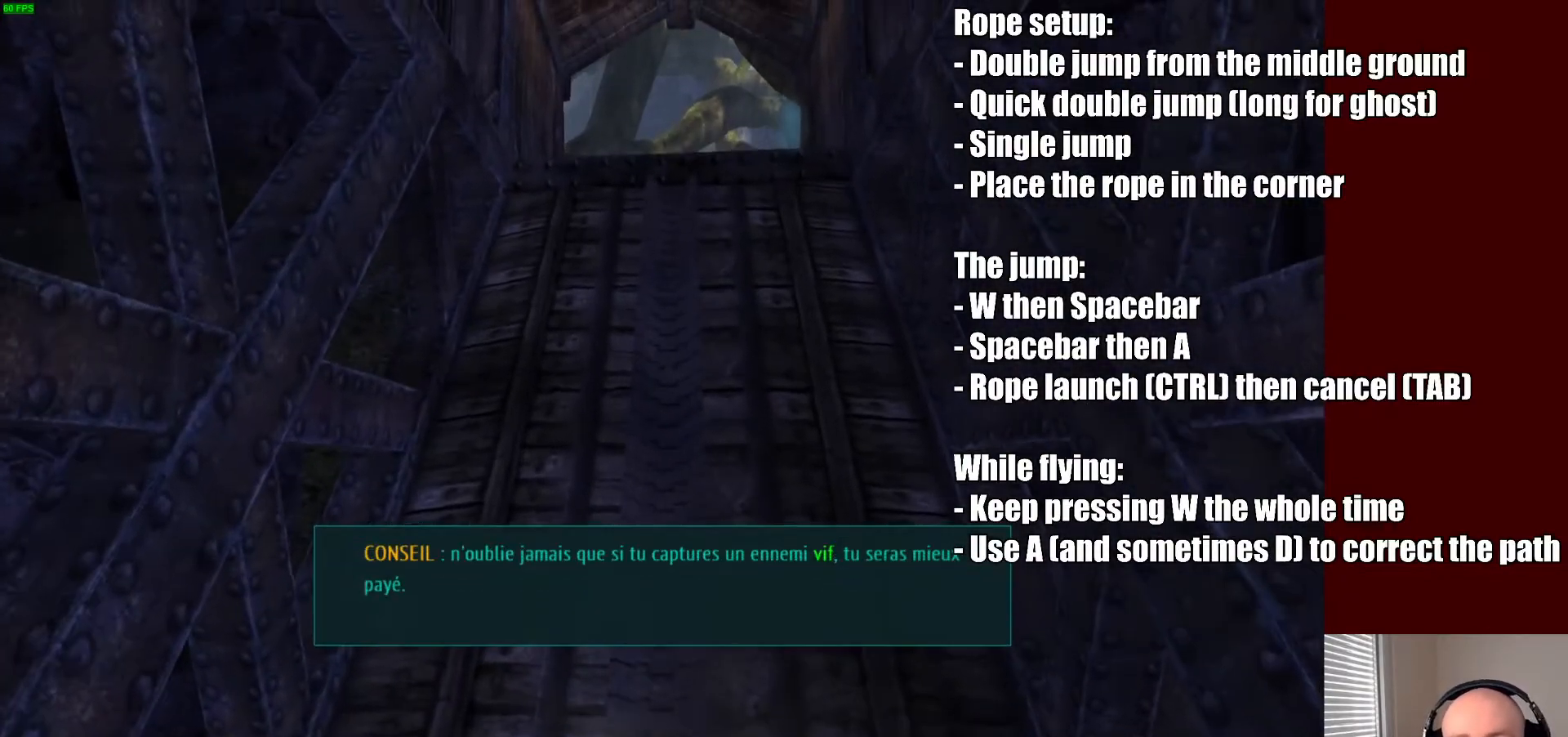
{"keys": [], "mouse": [], "events": []}
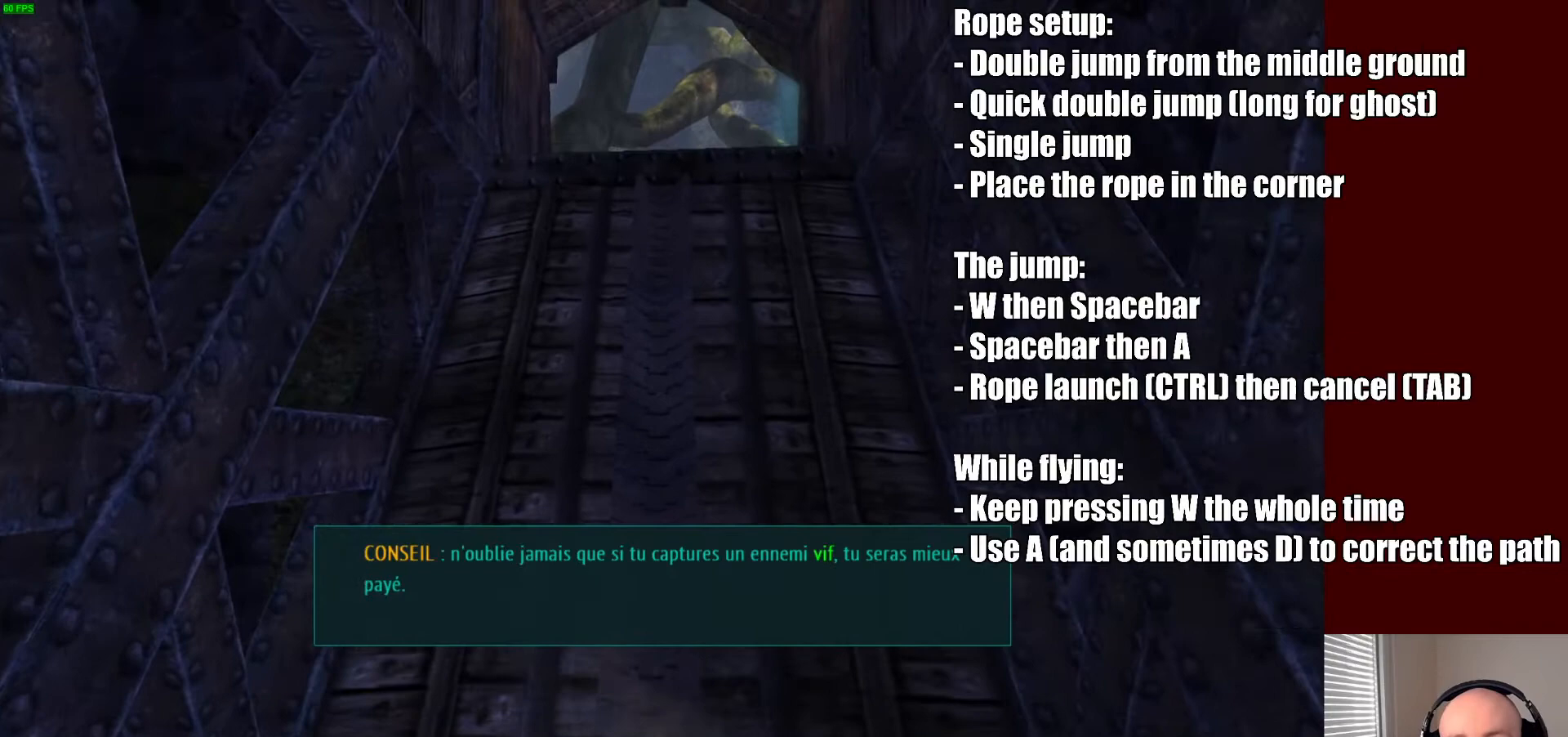
{"keys": [], "mouse": [], "events": []}
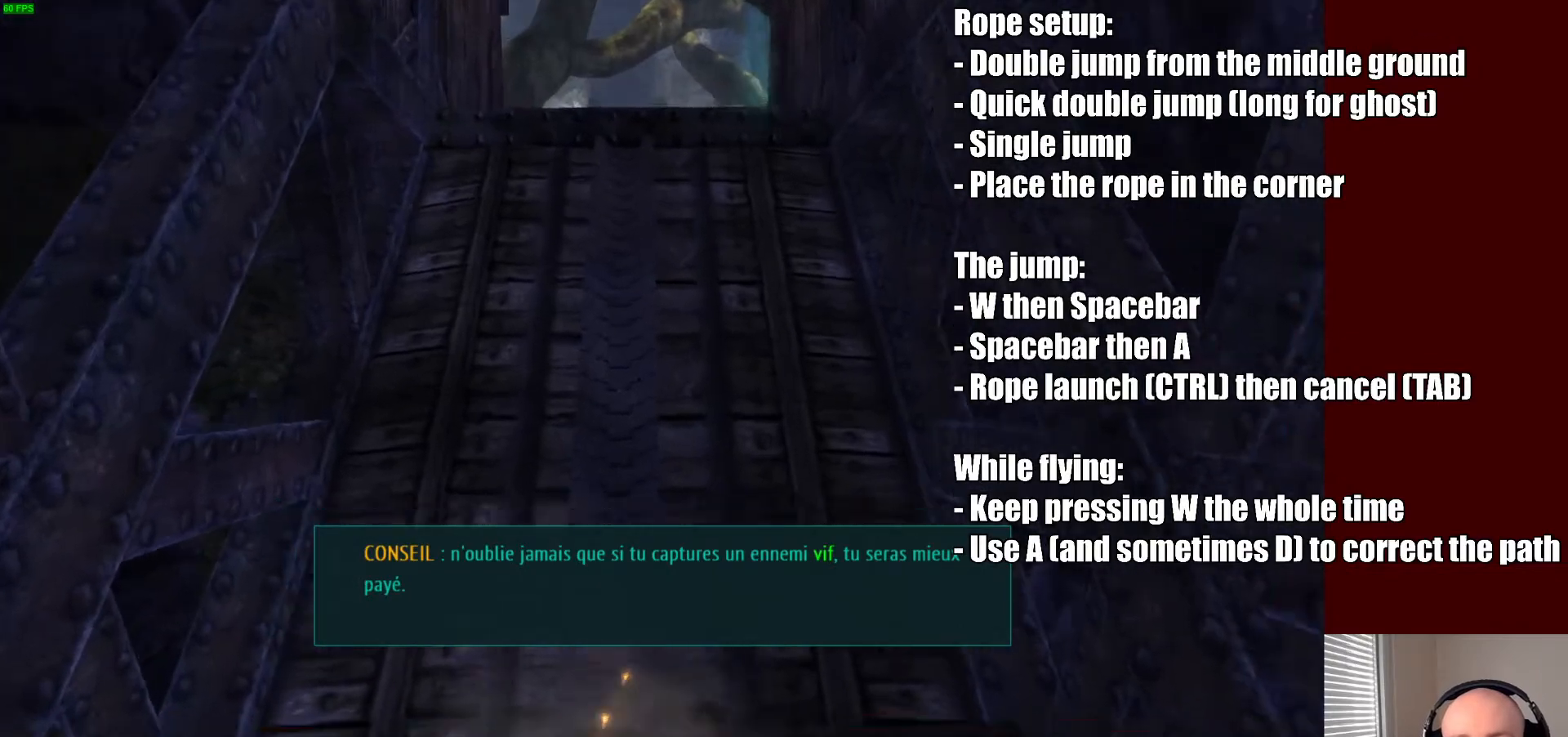
{"keys": [], "mouse": [], "events": []}
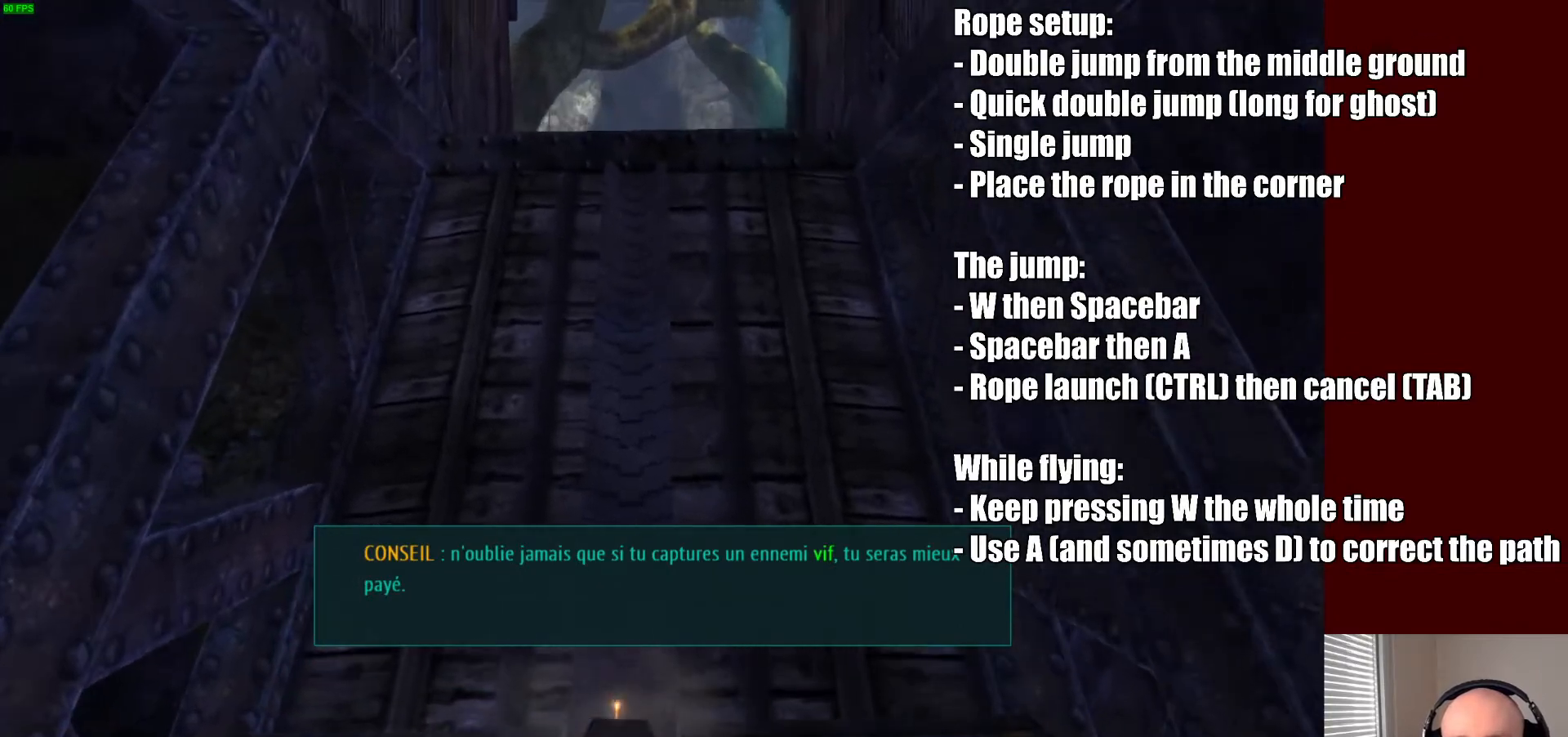
{"keys": [], "mouse": [], "events": [[233, "d", "down"], [300, "d", "up"]]}
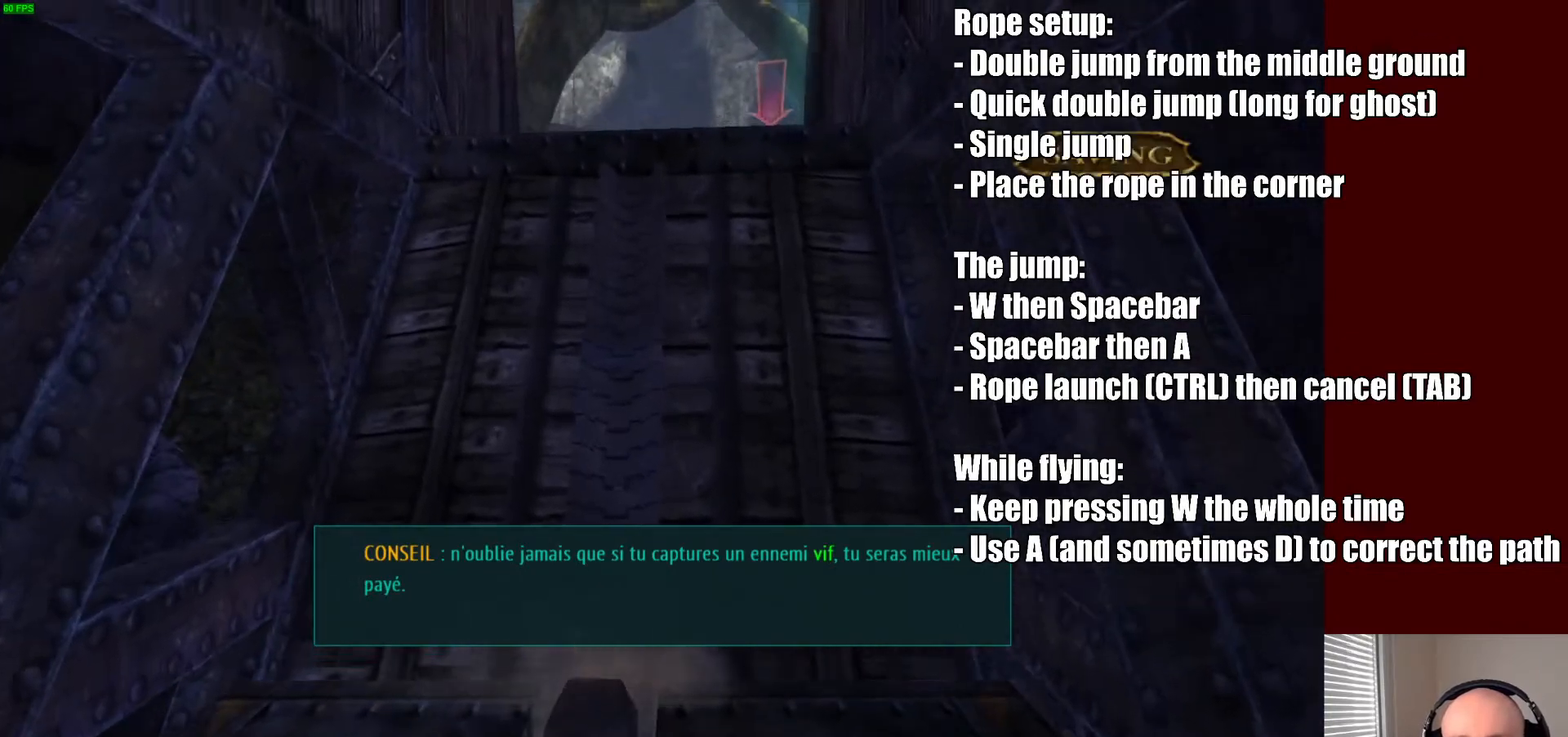
{"keys": [], "mouse": [], "events": []}
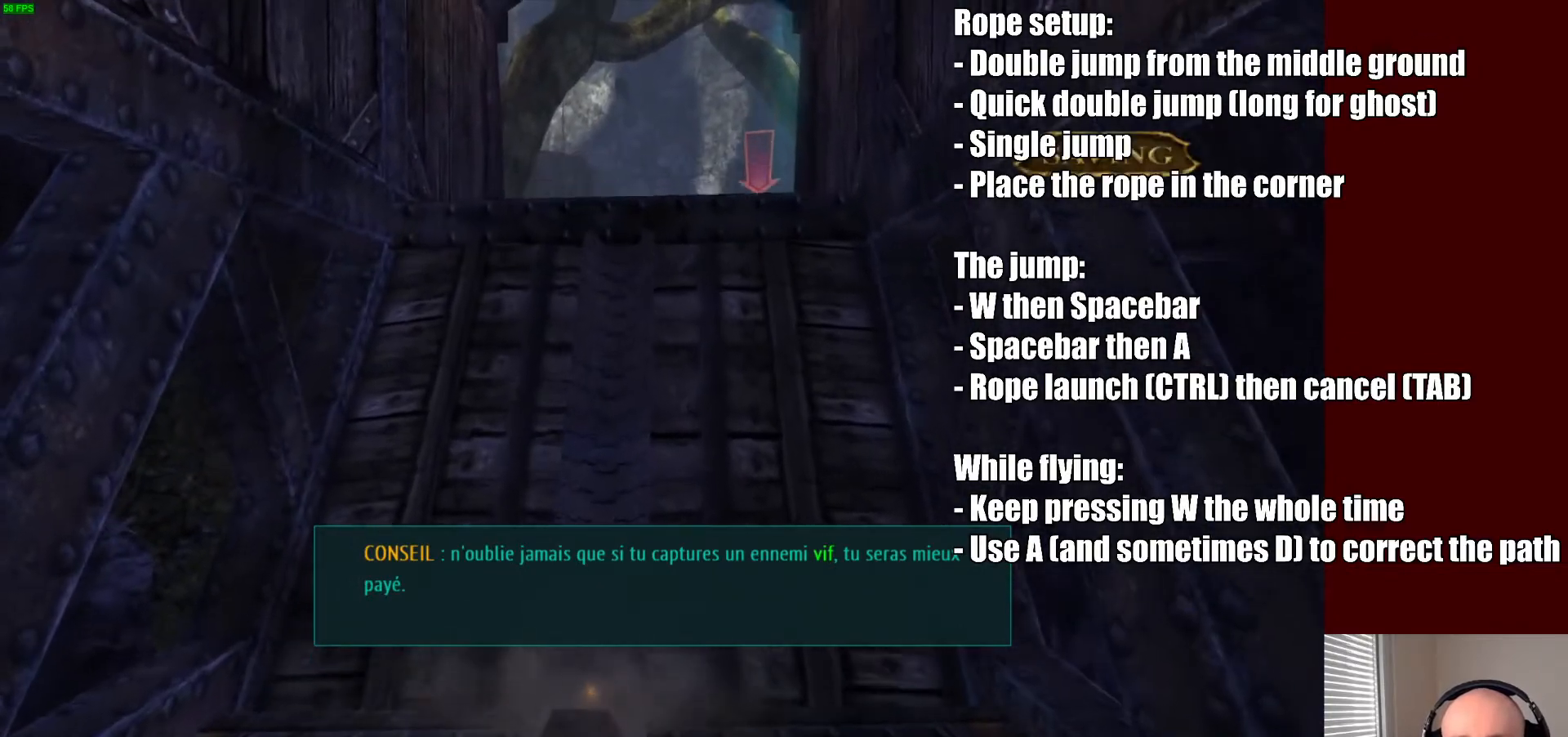
{"keys": ["w"], "mouse": [], "events": [[233, "w", "down"]]}
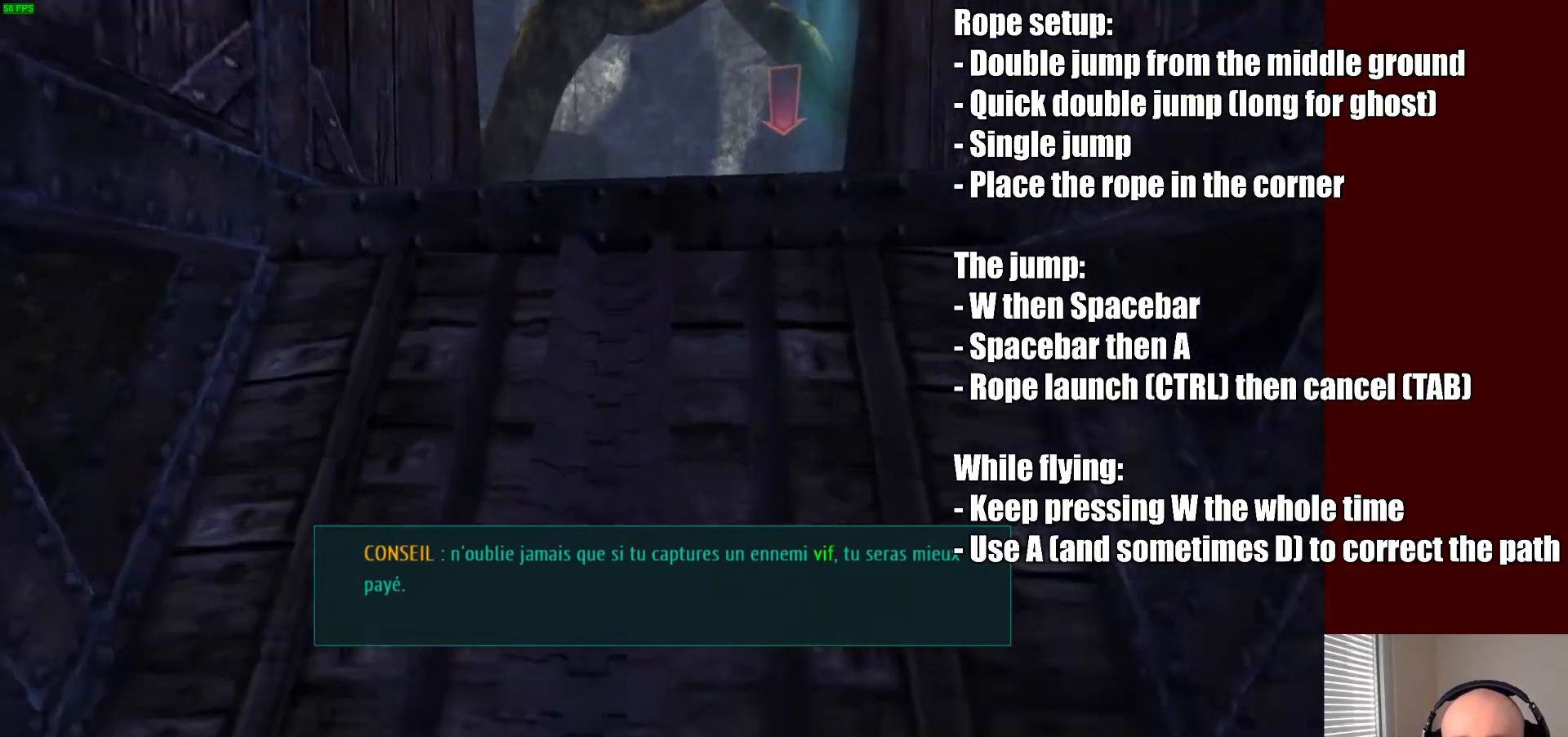
{"keys": ["space", "w"], "mouse": [], "events": [[167, "space", "down"], [300, "space", "up"], [433, "space", "down"]]}
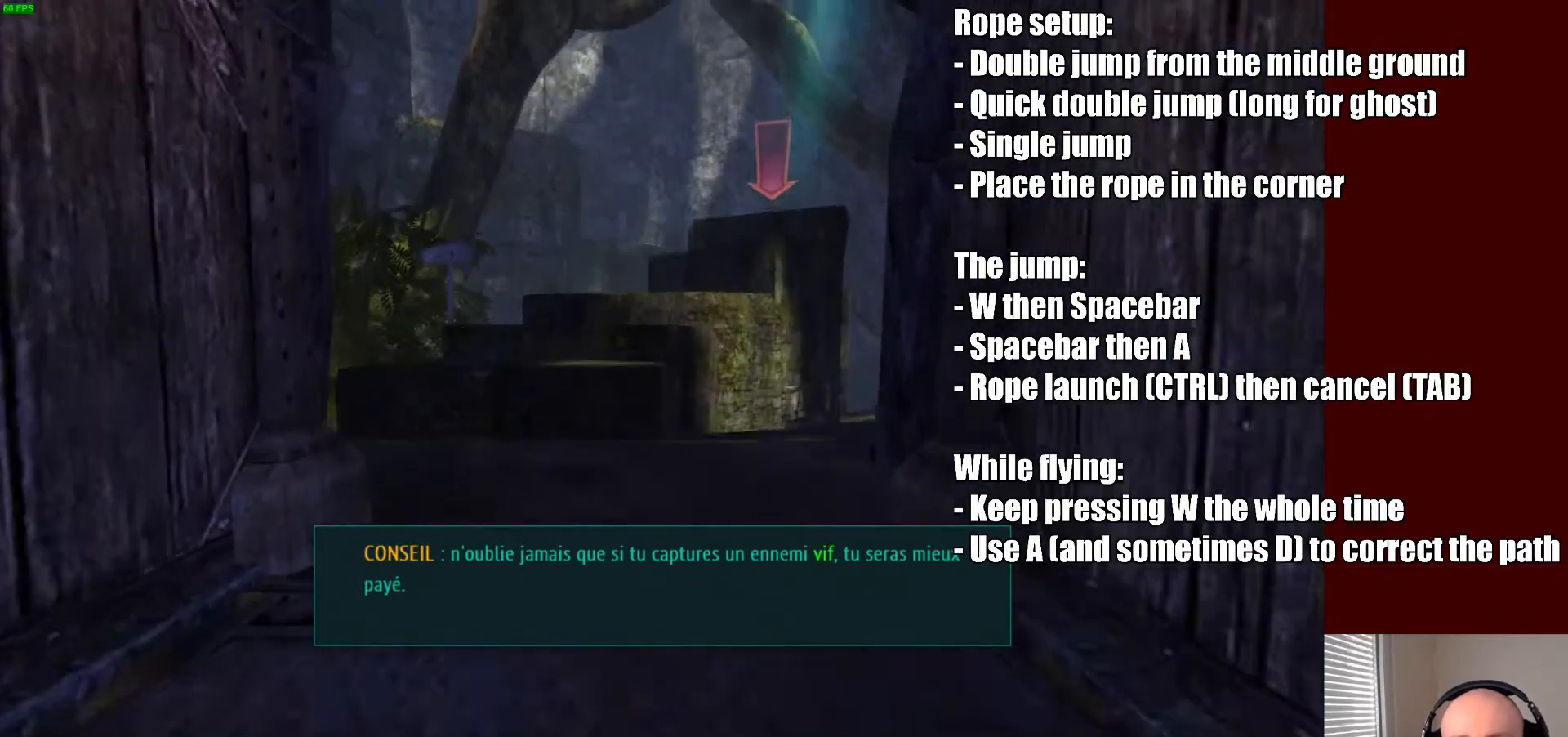
{"keys": ["tab", "w"], "mouse": [], "events": [[67, "space", "up"], [500, "tab", "down"]]}
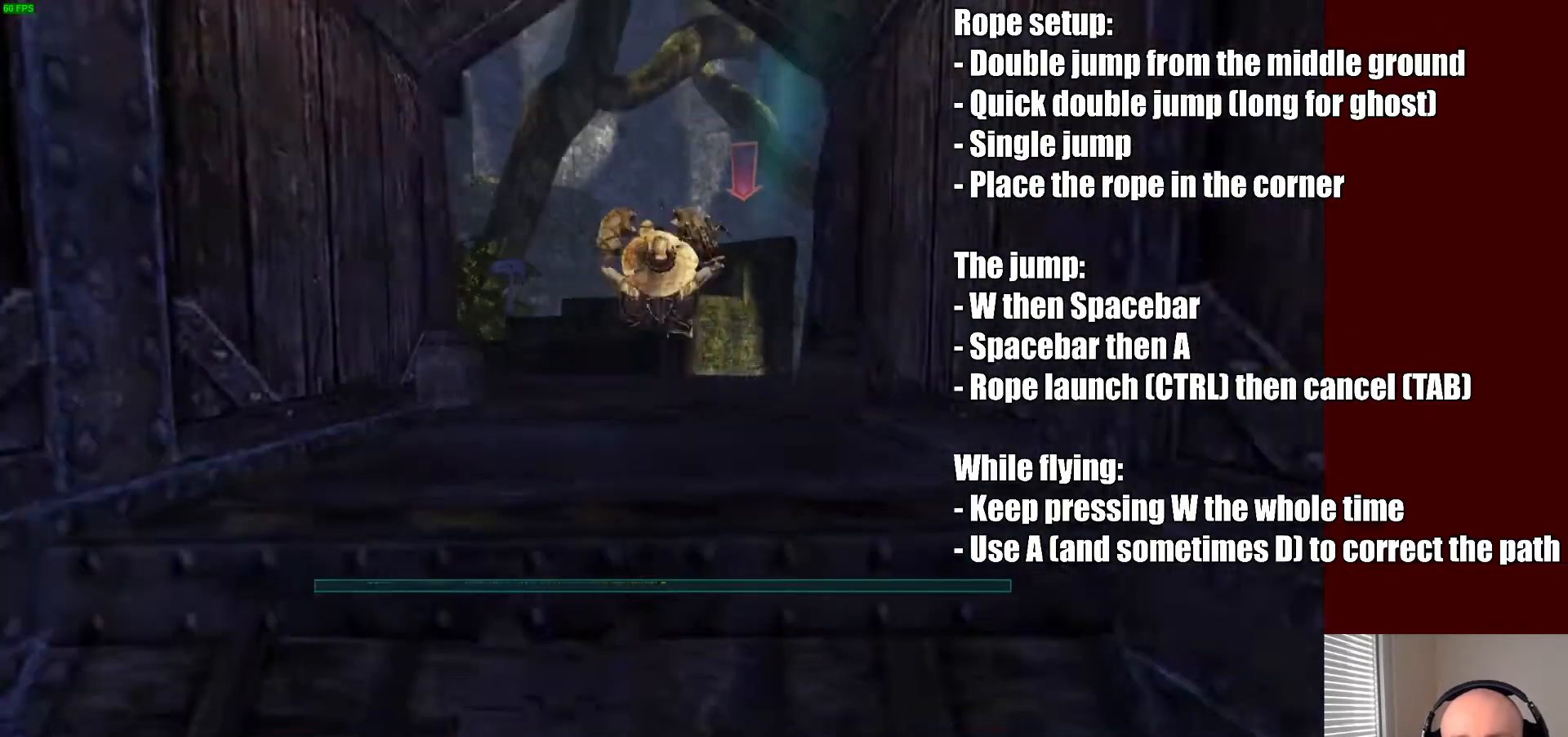
{"keys": ["w"], "mouse": [], "events": [[100, "tab", "up"]]}
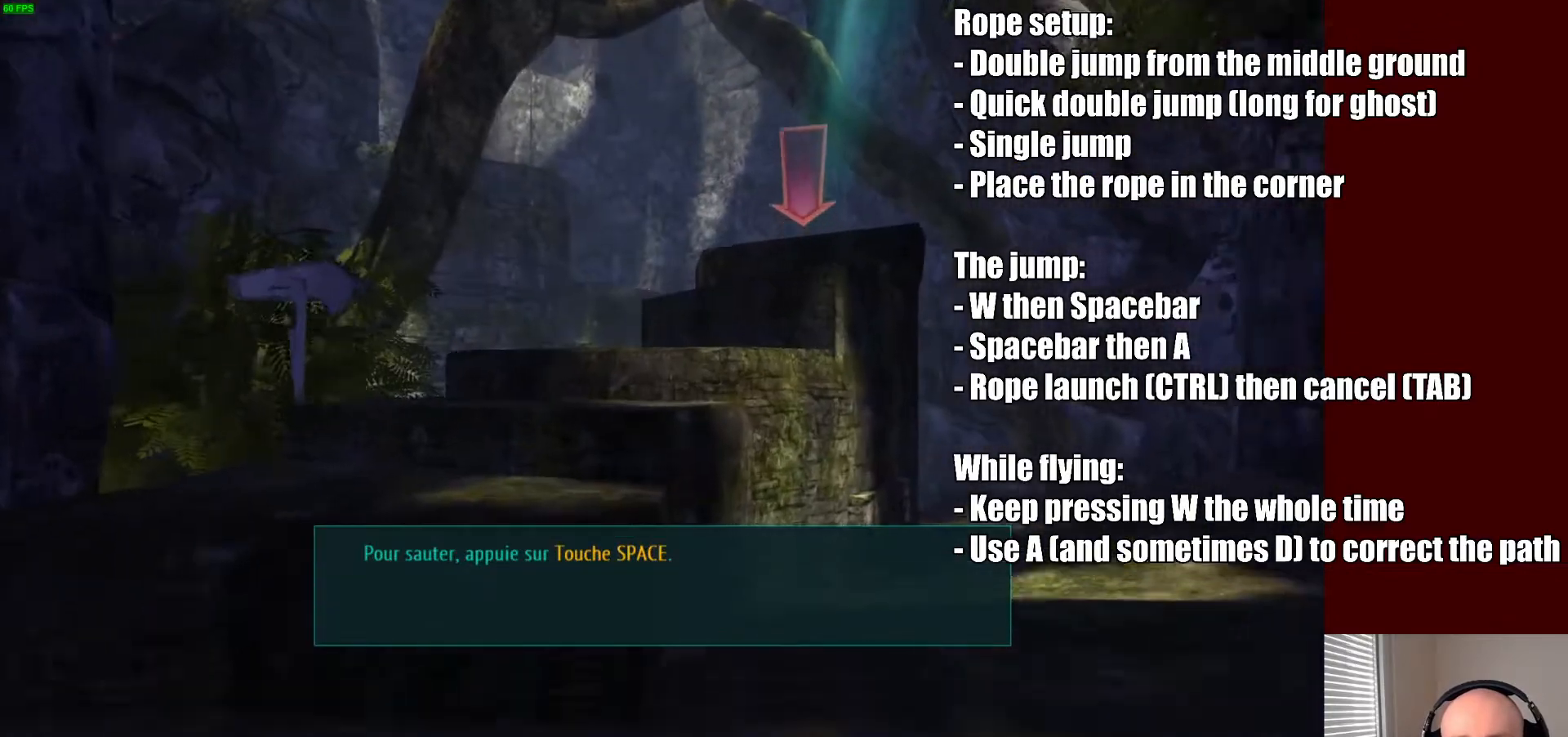
{"keys": ["space", "w"], "mouse": [], "events": [[100, "space", "down"], [233, "space", "up"], [400, "space", "down"]]}
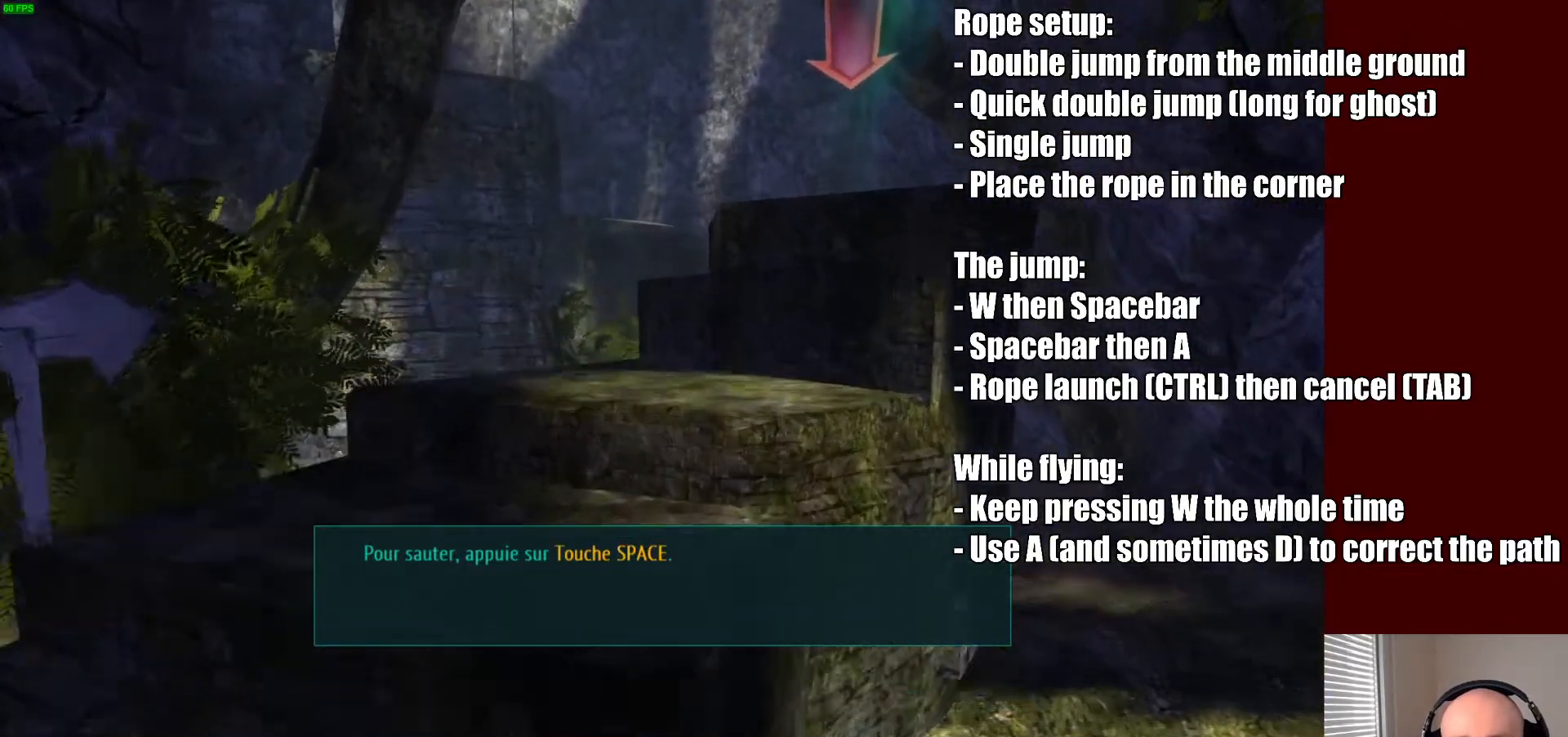
{"keys": ["w"], "mouse": [], "events": [[33, "space", "up"]]}
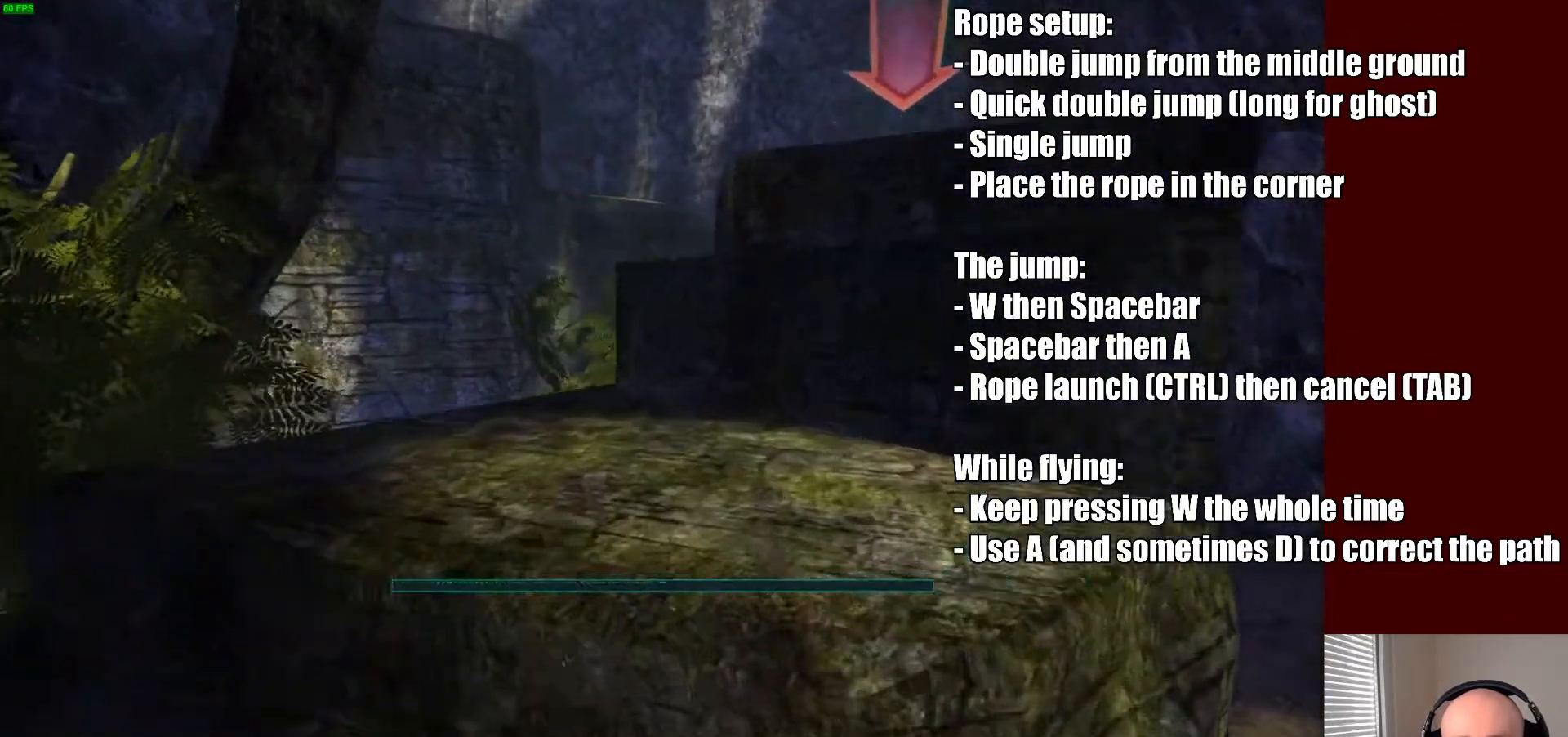
{"keys": ["w"], "mouse": [], "events": [[133, "space", "down"], [233, "space", "up"]]}
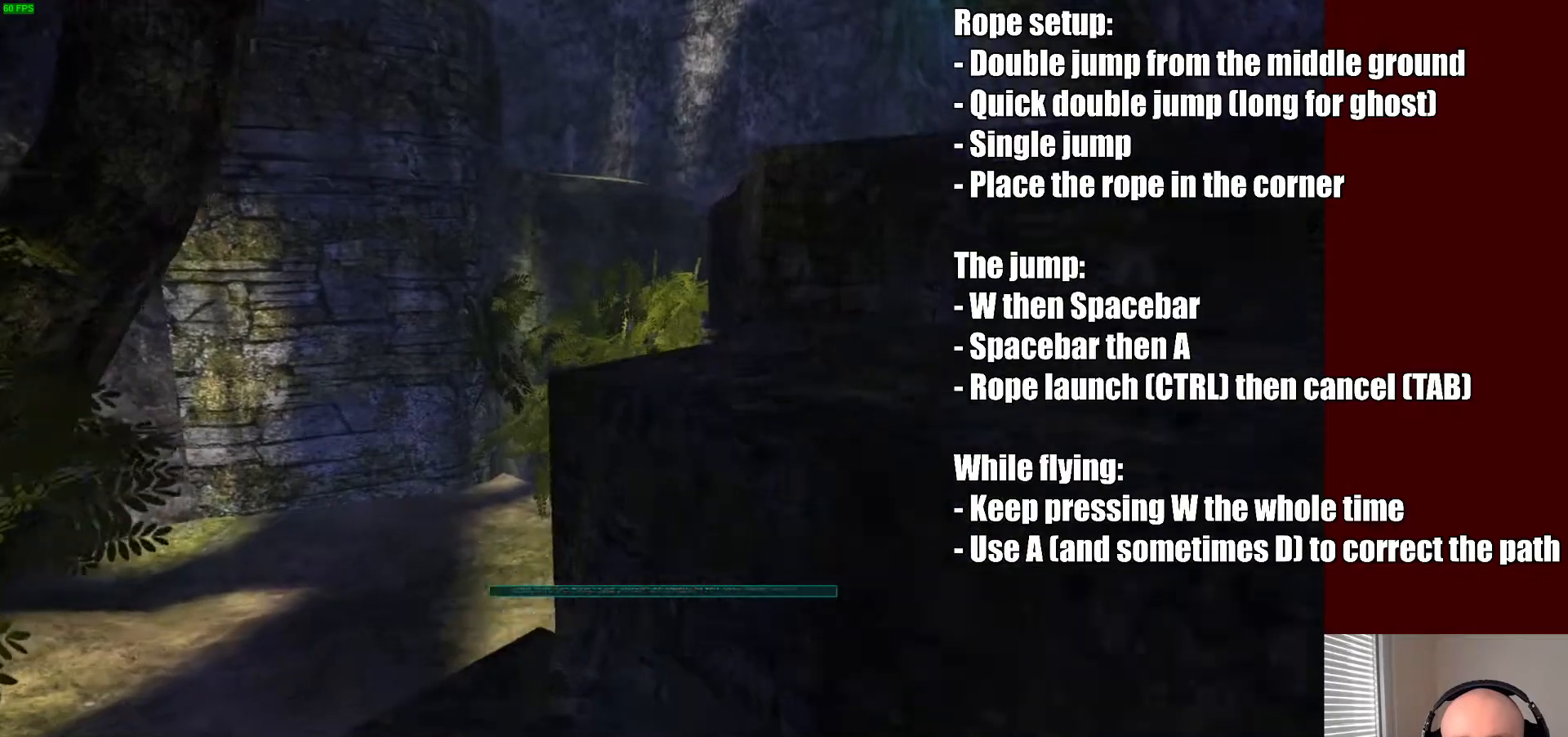
{"keys": ["w"], "mouse": [], "events": [[67, "space", "down"], [233, "space", "up"]]}
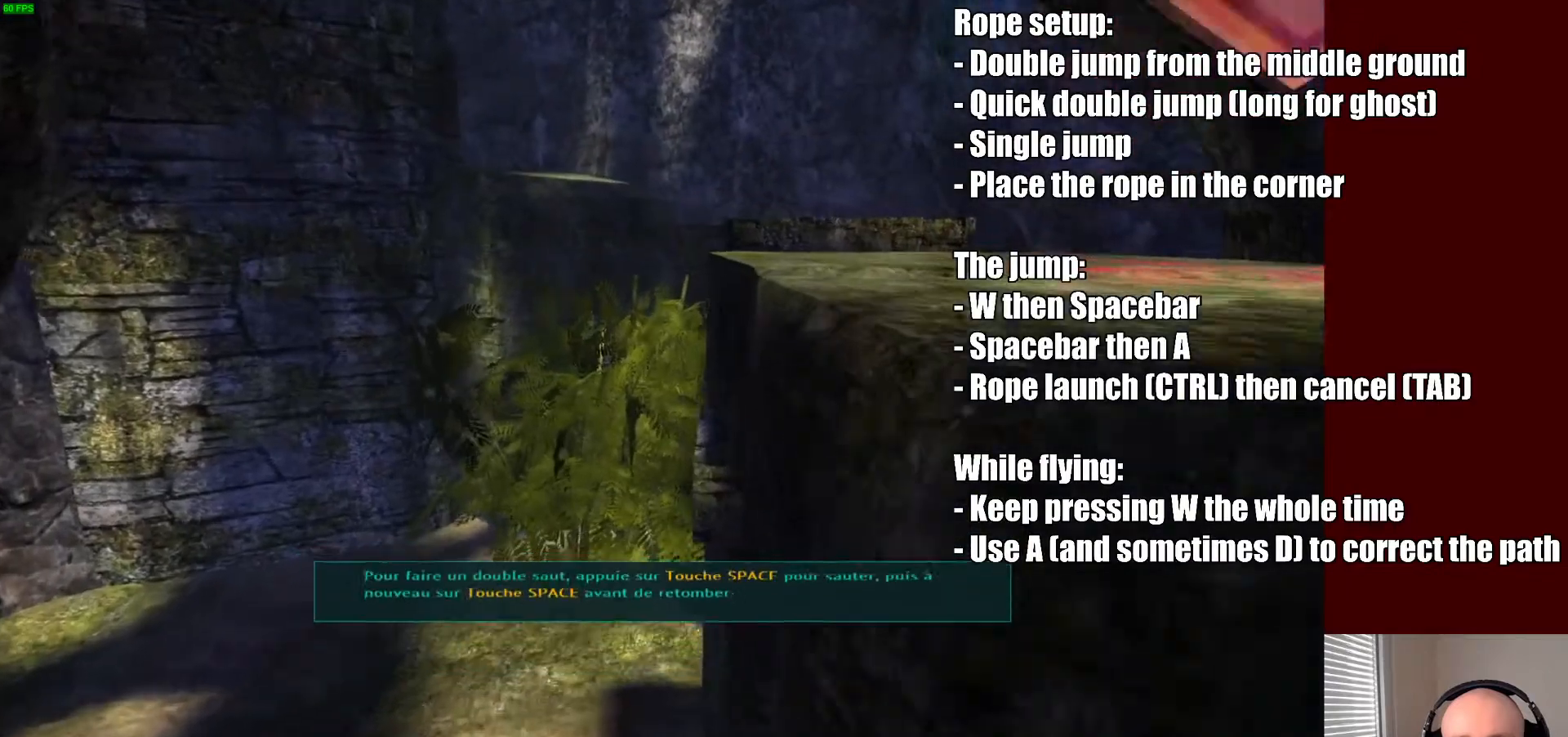
{"keys": ["d", "space", "w"], "mouse": [], "events": [[100, "space", "down"], [267, "space", "up"], [400, "space", "down"], [467, "d", "down"]]}
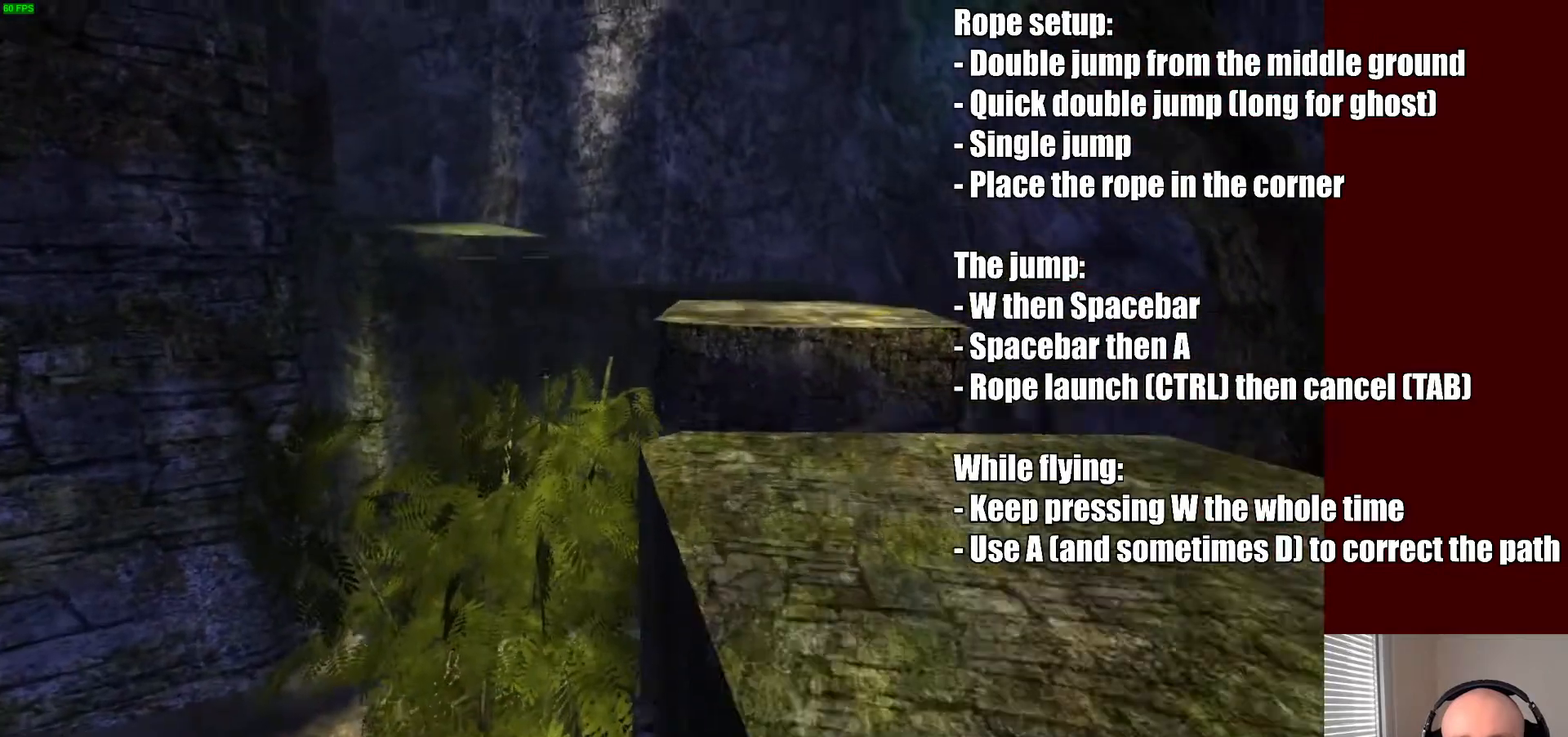
{"keys": [], "mouse": [], "events": [[33, "space", "up"], [133, "d", "up"], [300, "w", "up"]]}